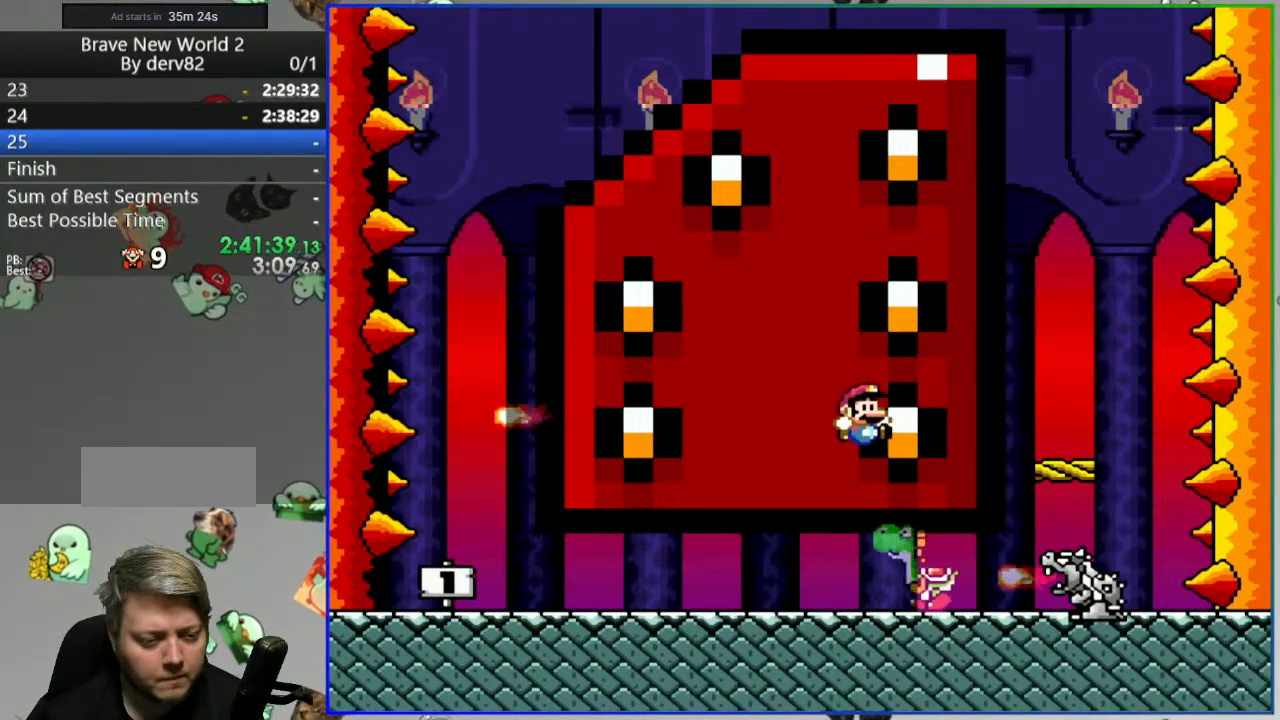
Gameplay with a controller (Nintendo layout); each line is a JSON object with the inputs held at the frame after it. "events" lists button and stick changes between this image and that frame as [ms after this image, input, new state], when the widget could be followed in between. Not read: L3 R3 START.
{"buttons": ["B", "Y", "DPAD_RIGHT"], "events": [[50, "DPAD_LEFT", "down"], [217, "B", "down"], [267, "DPAD_LEFT", "up"], [367, "DPAD_RIGHT", "down"]]}
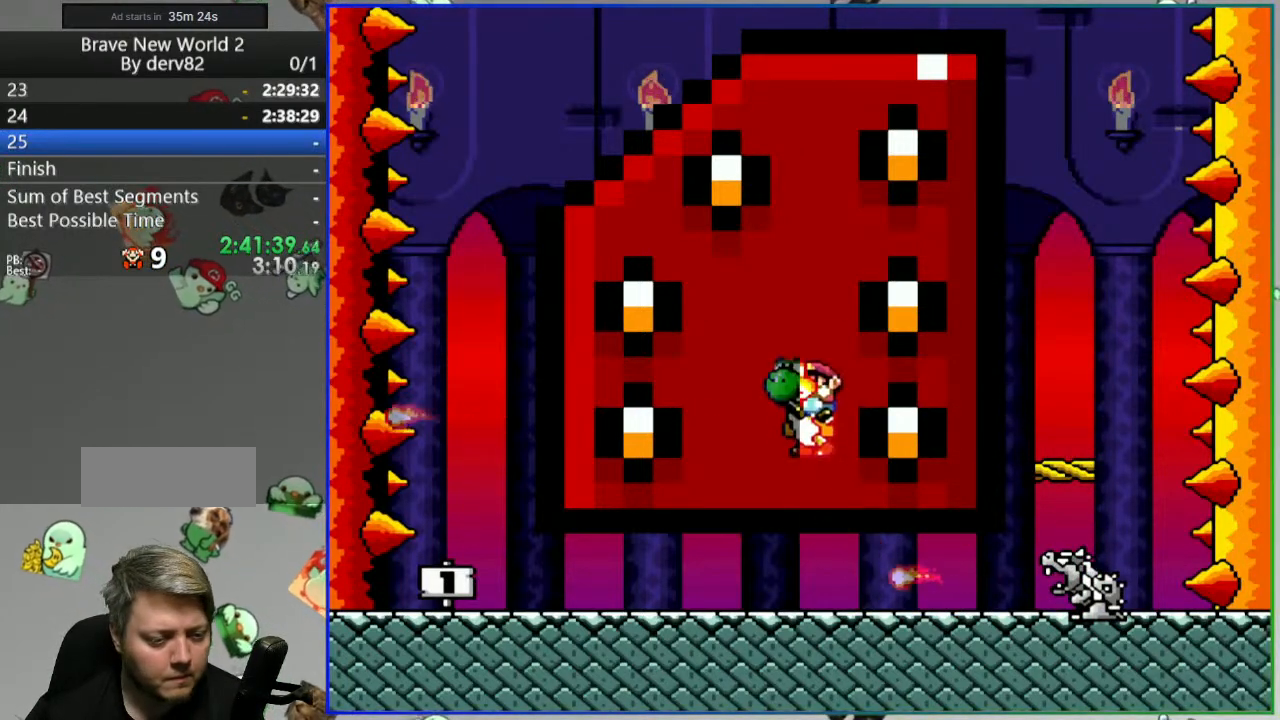
{"buttons": ["Y"], "events": [[33, "DPAD_RIGHT", "up"], [250, "B", "up"], [350, "DPAD_LEFT", "down"], [467, "DPAD_LEFT", "up"]]}
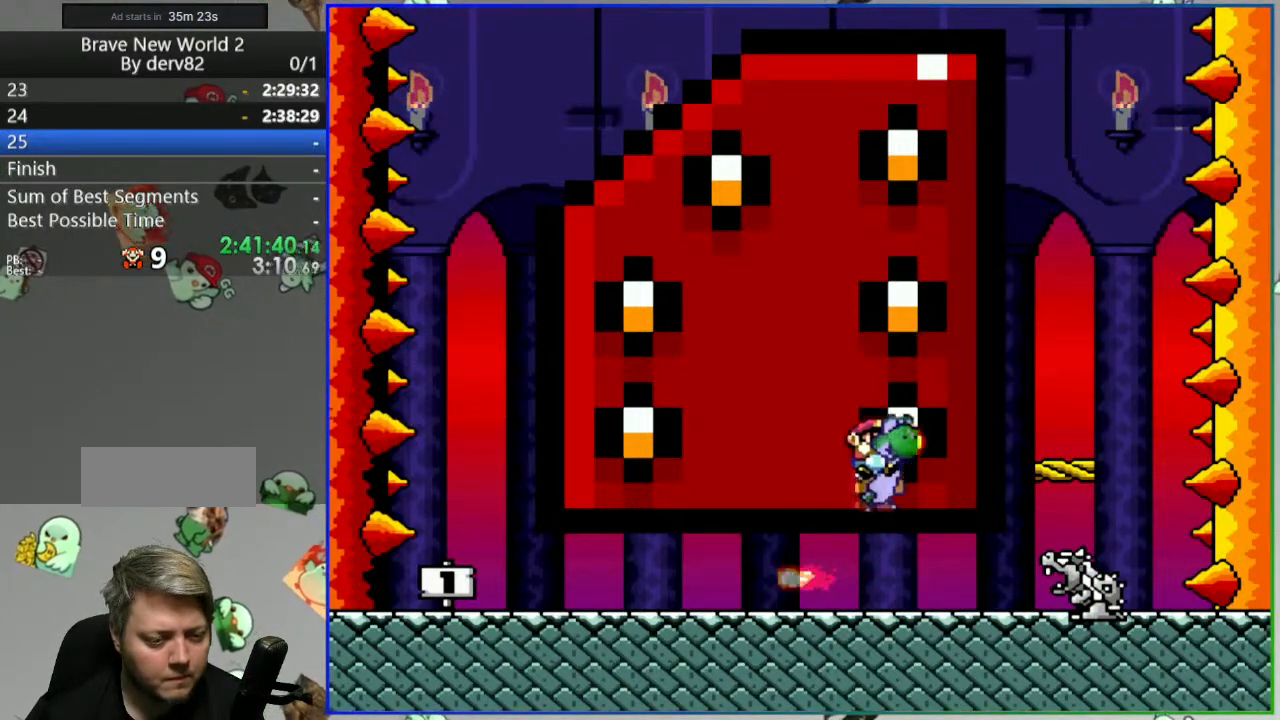
{"buttons": ["Y"], "events": [[400, "DPAD_RIGHT", "down"], [483, "DPAD_RIGHT", "up"]]}
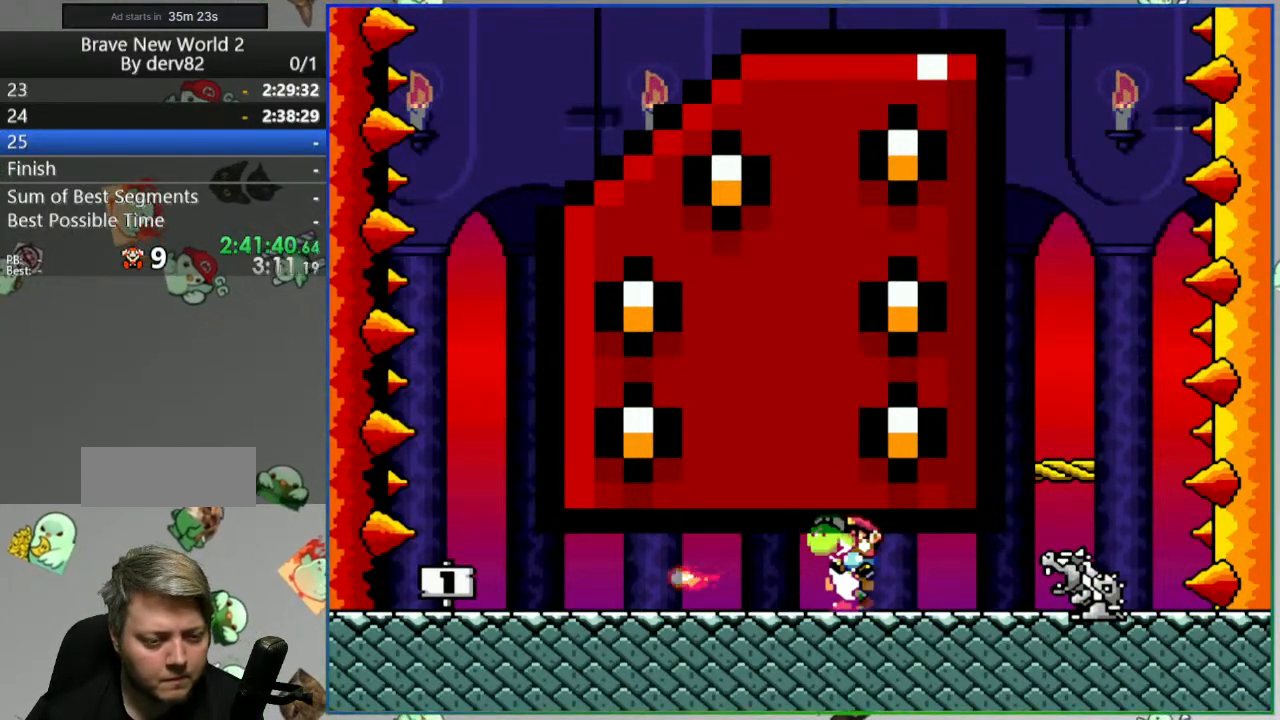
{"buttons": [], "events": [[317, "Y", "up"]]}
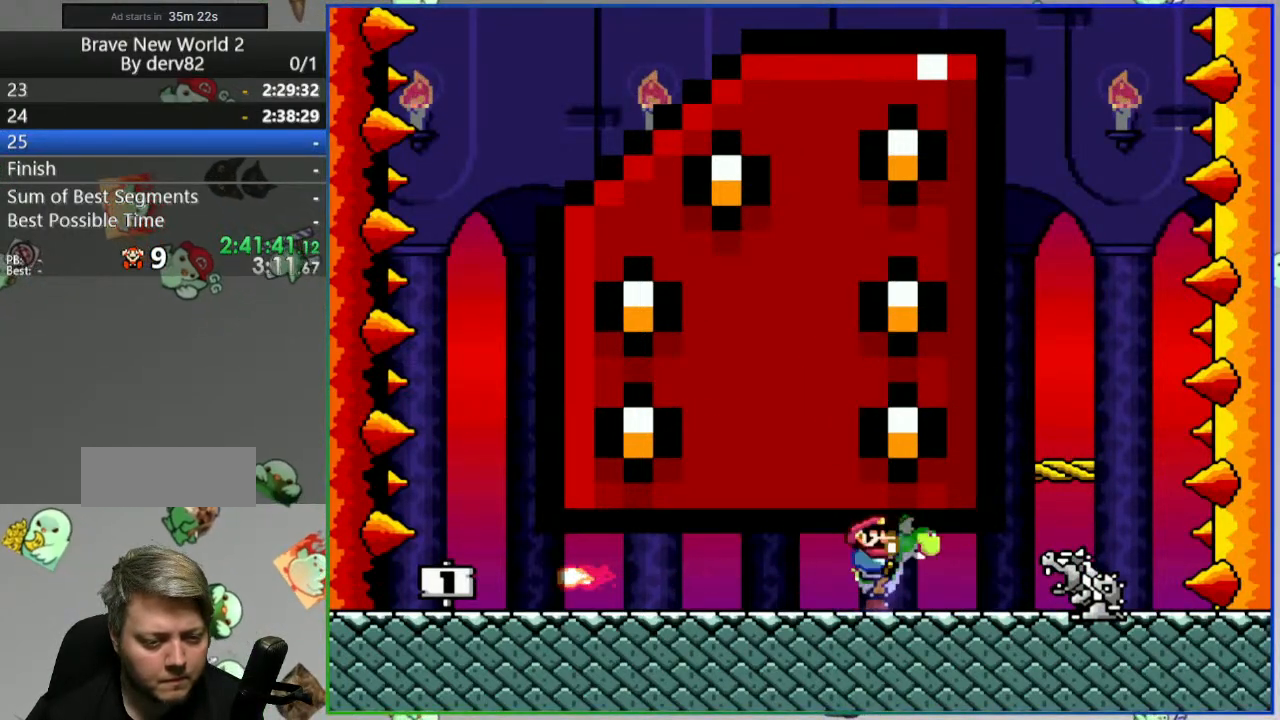
{"buttons": ["Y"], "events": [[200, "DPAD_RIGHT", "down"], [283, "Y", "down"], [300, "DPAD_RIGHT", "up"]]}
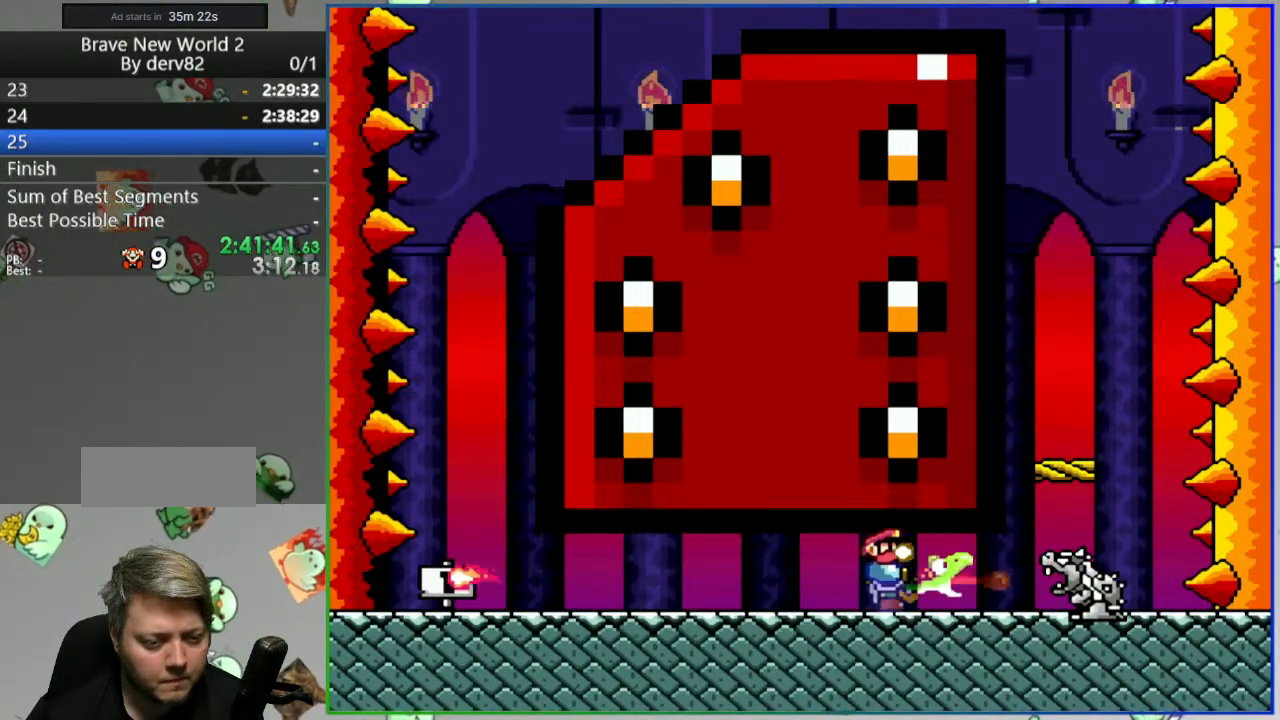
{"buttons": ["Y"], "events": []}
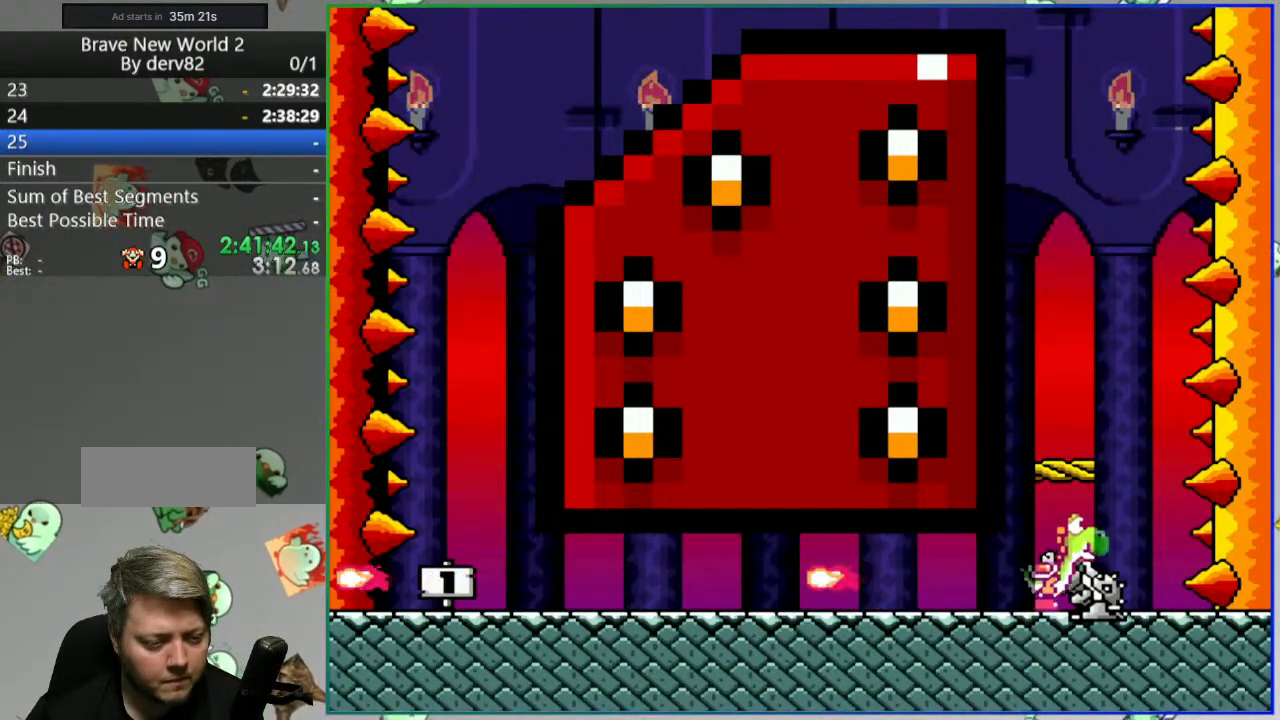
{"buttons": ["Y"], "events": []}
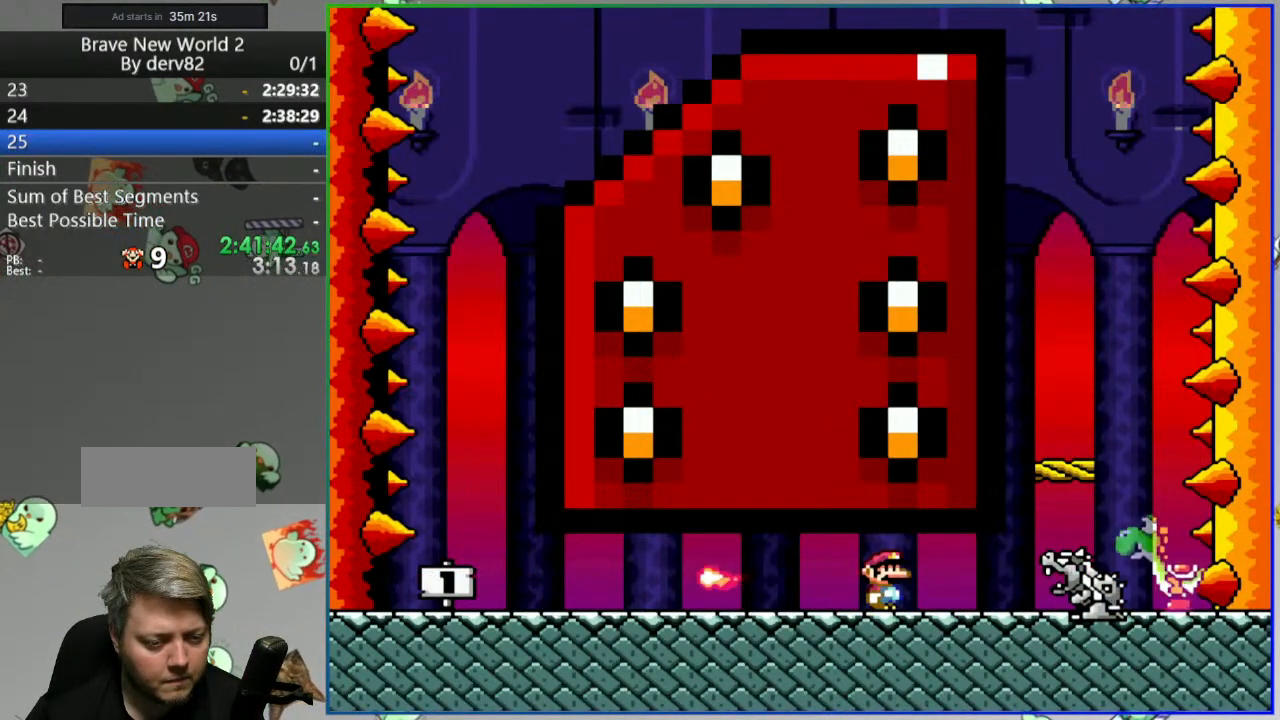
{"buttons": ["Y"], "events": [[233, "B", "down"], [433, "B", "up"]]}
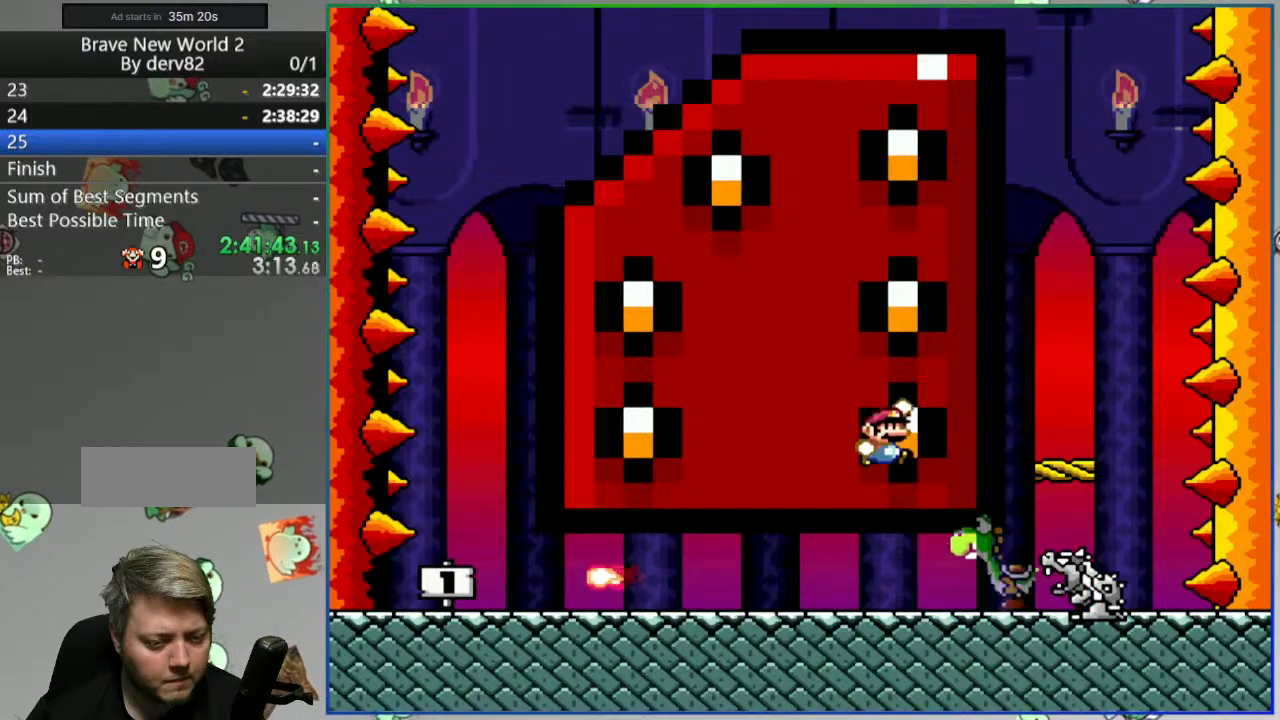
{"buttons": ["Y", "DPAD_LEFT"], "events": [[183, "DPAD_LEFT", "down"]]}
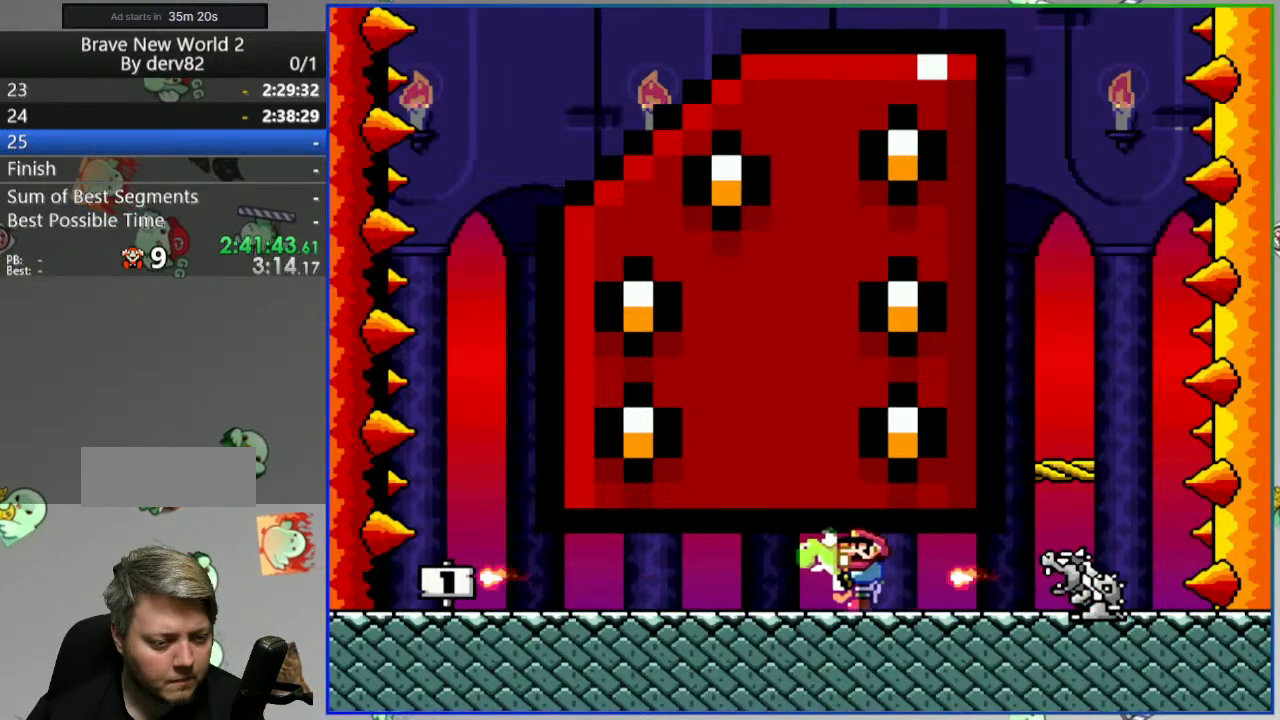
{"buttons": ["Y"], "events": [[117, "DPAD_LEFT", "up"], [167, "DPAD_RIGHT", "down"], [233, "B", "down"], [433, "DPAD_RIGHT", "up"], [483, "B", "up"]]}
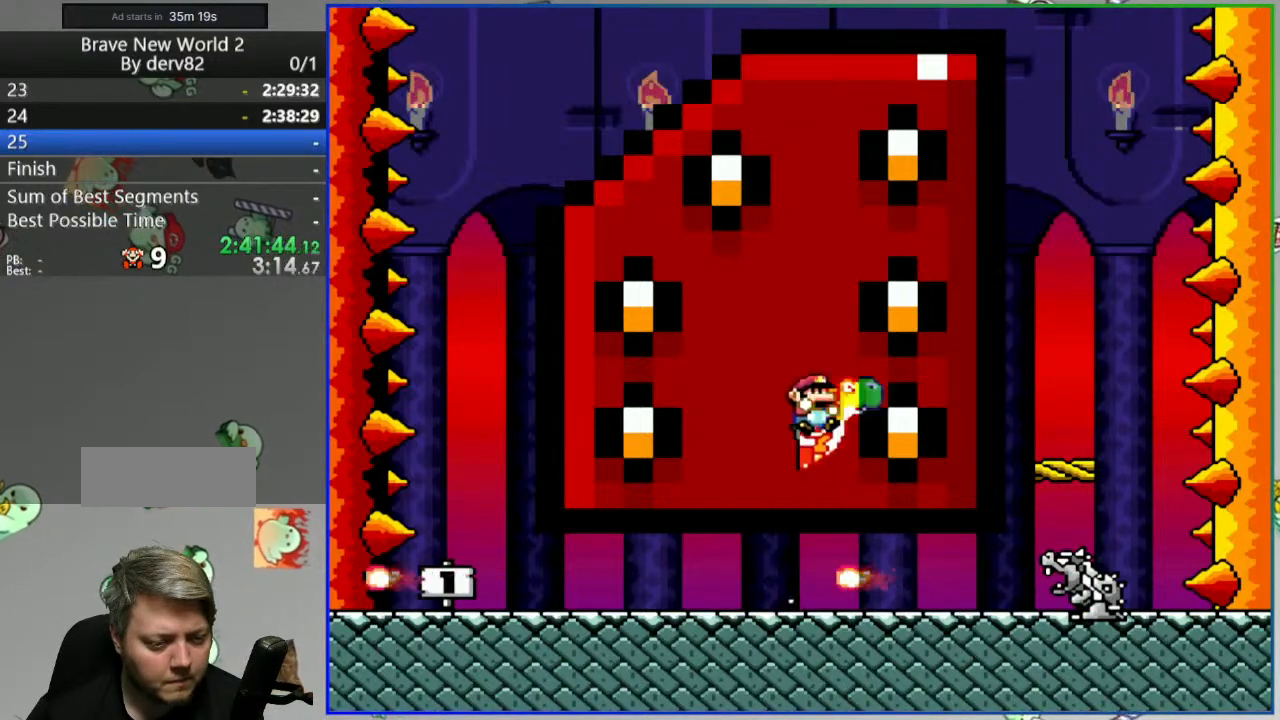
{"buttons": ["Y", "DPAD_RIGHT"], "events": [[167, "DPAD_LEFT", "down"], [350, "DPAD_LEFT", "up"], [467, "DPAD_RIGHT", "down"]]}
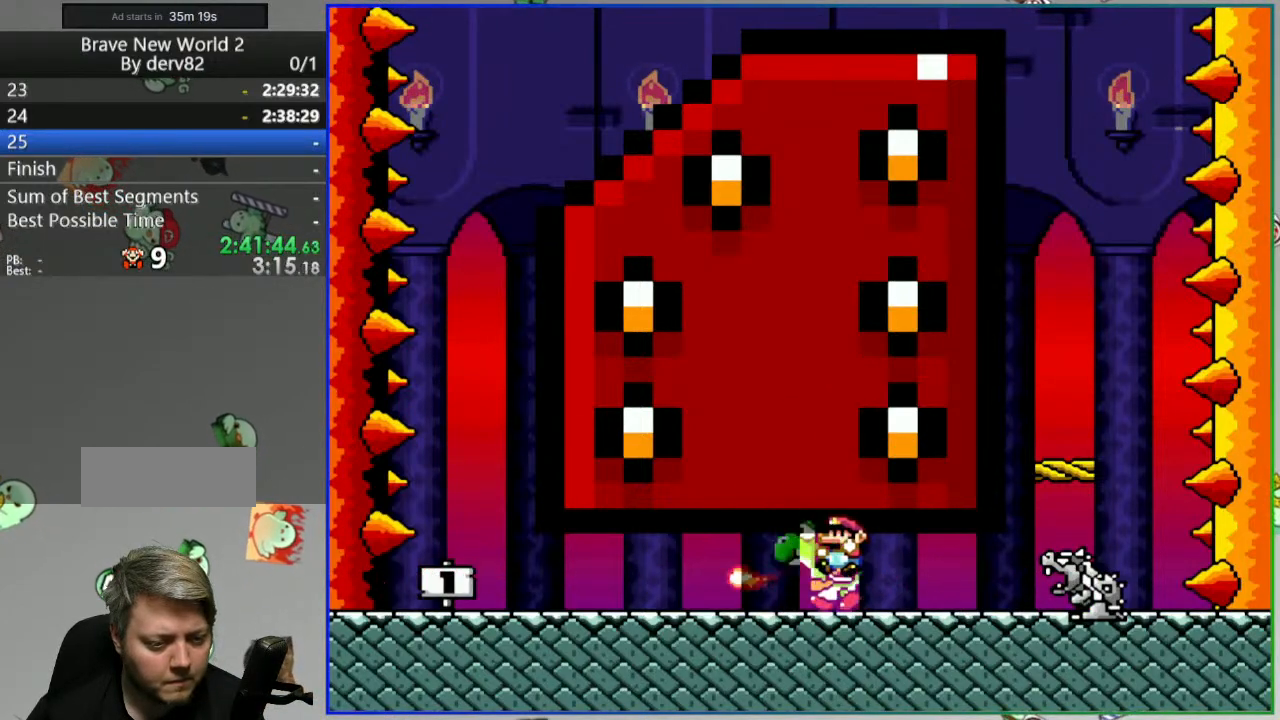
{"buttons": ["DPAD_RIGHT"], "events": [[67, "Y", "up"], [117, "DPAD_RIGHT", "up"], [483, "DPAD_RIGHT", "down"]]}
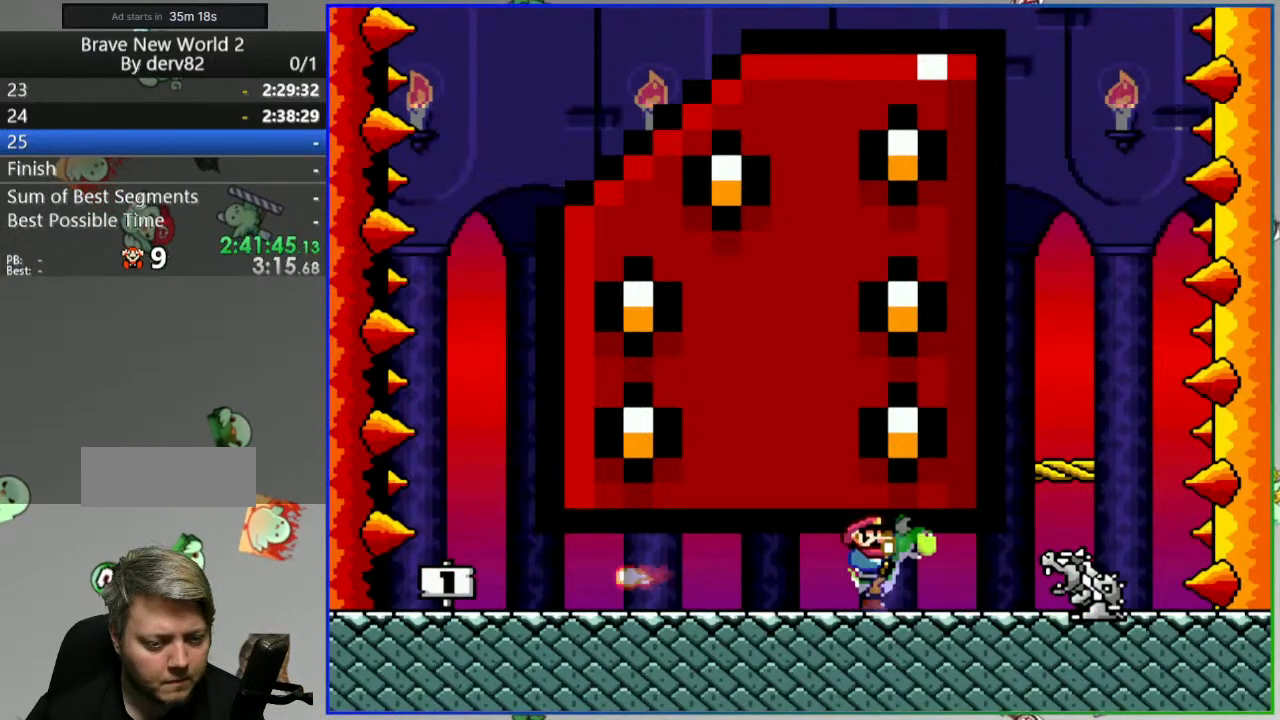
{"buttons": [], "events": [[100, "DPAD_RIGHT", "up"]]}
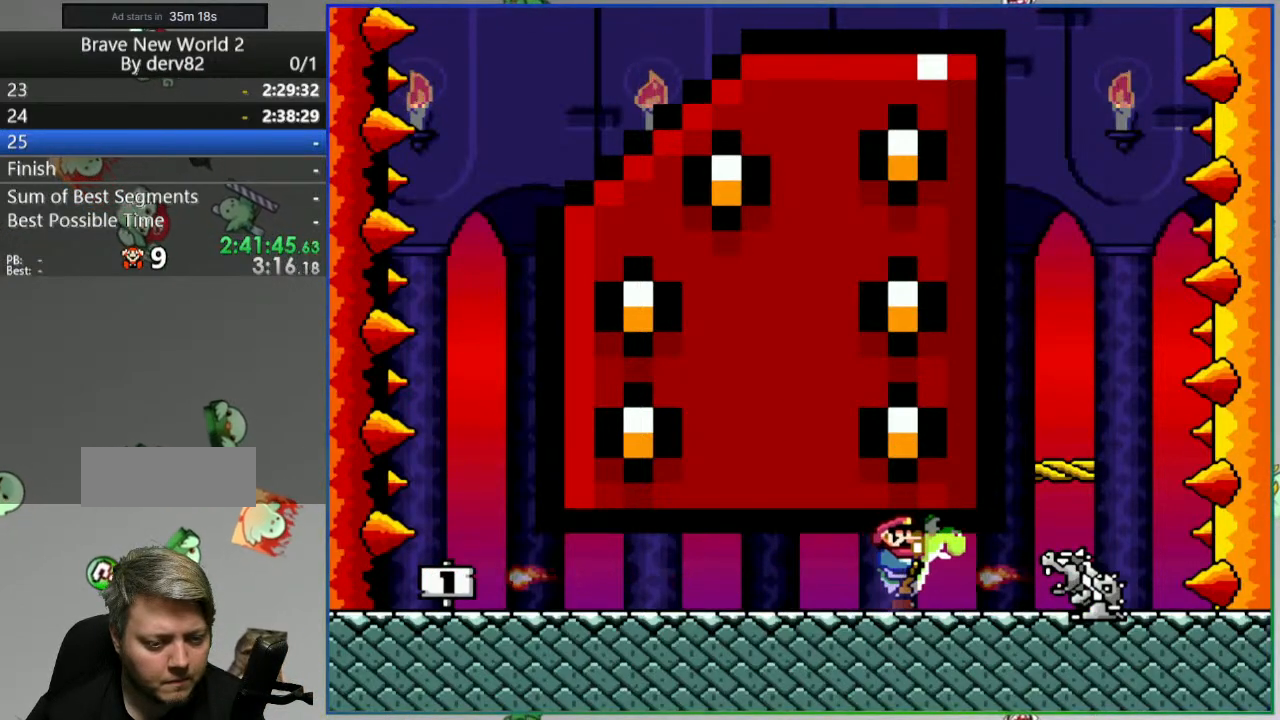
{"buttons": ["Y"], "events": [[33, "Y", "down"]]}
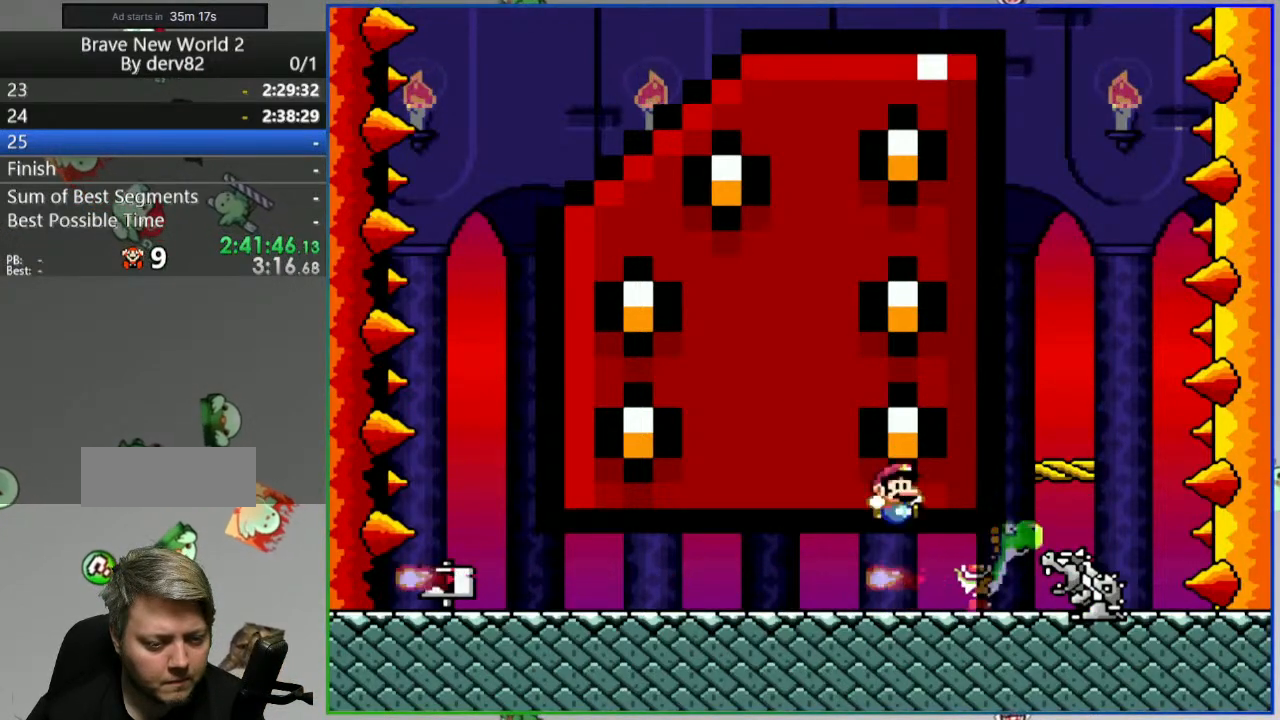
{"buttons": ["Y"], "events": []}
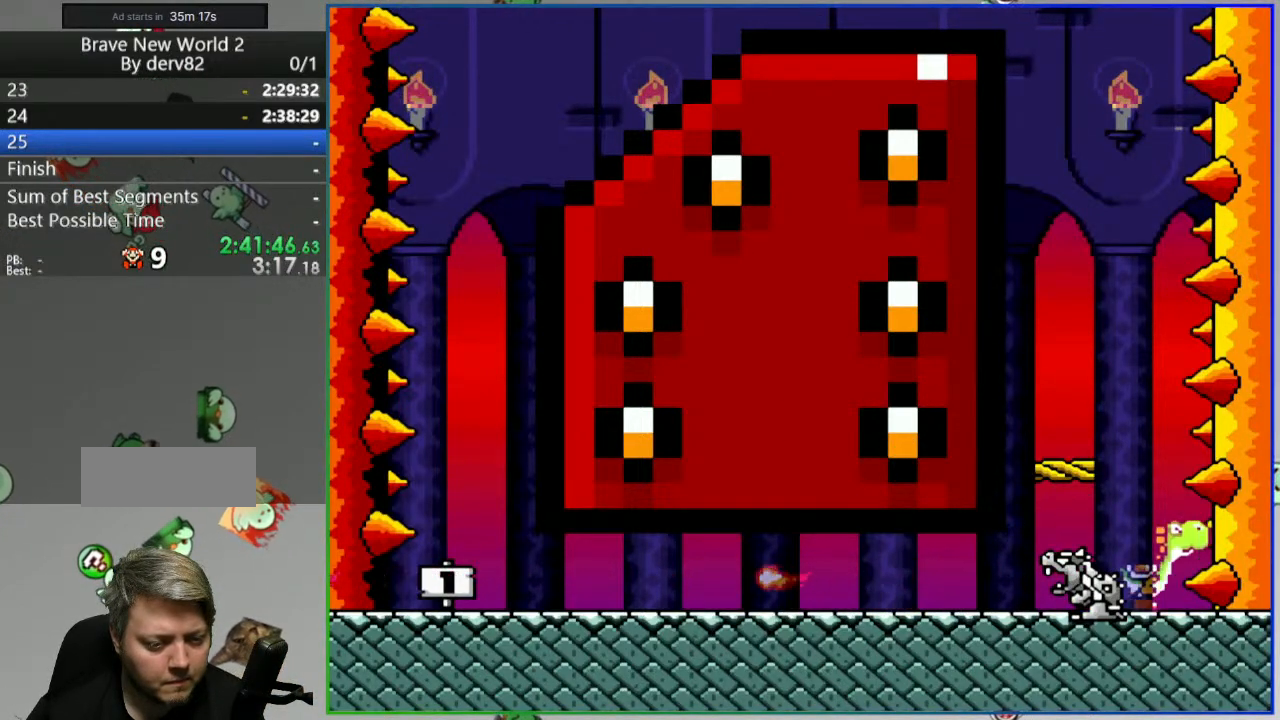
{"buttons": ["B", "Y"], "events": [[233, "B", "down"]]}
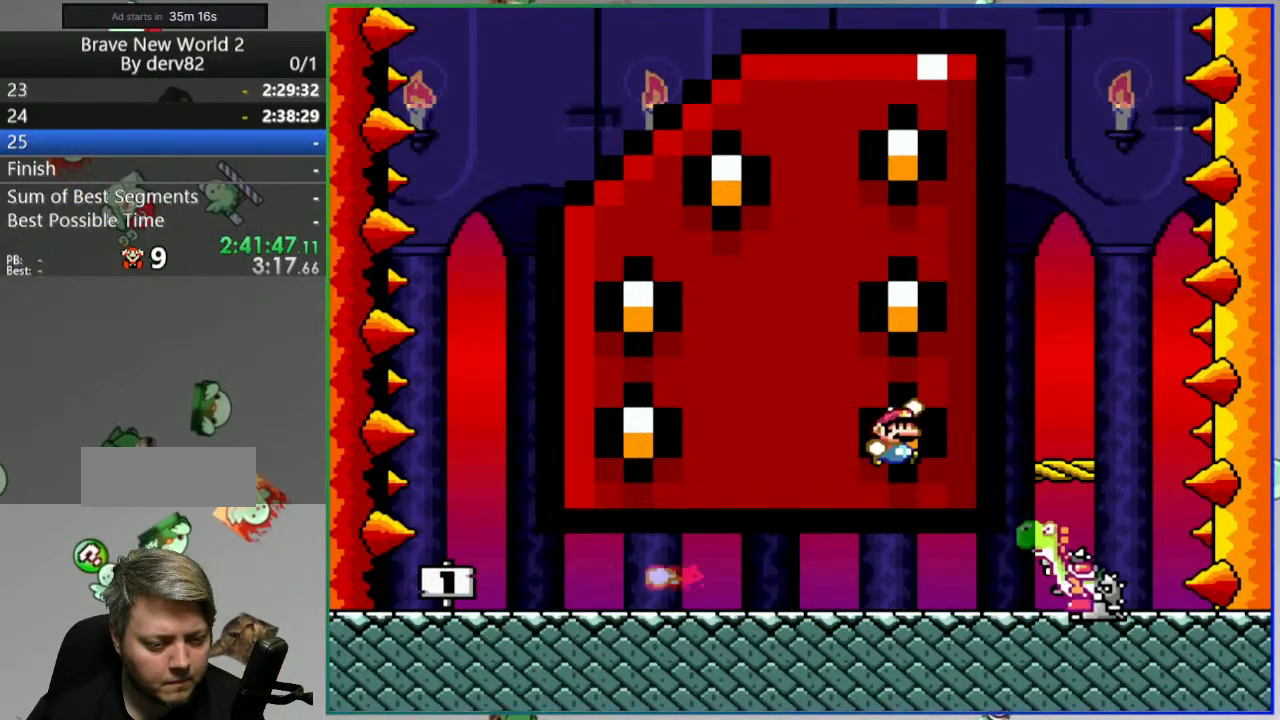
{"buttons": ["Y"], "events": [[100, "B", "up"]]}
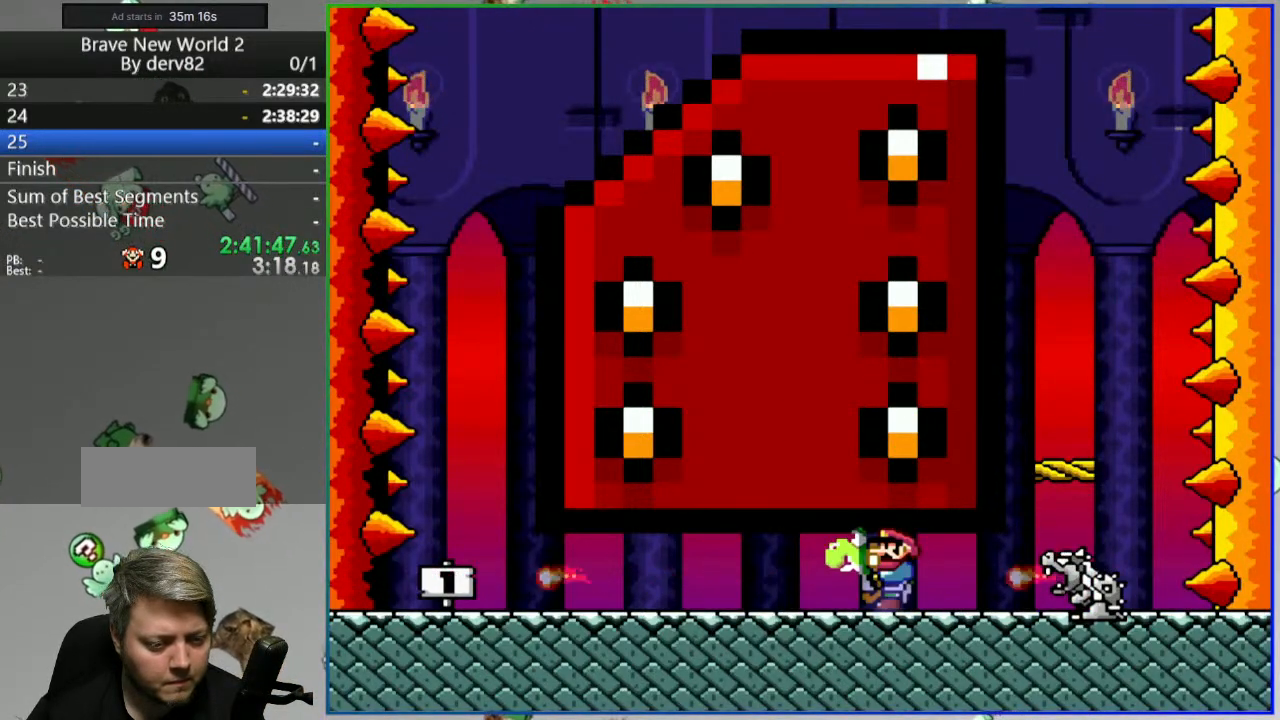
{"buttons": ["B", "Y", "DPAD_RIGHT"], "events": [[83, "DPAD_LEFT", "down"], [300, "DPAD_LEFT", "up"], [383, "DPAD_RIGHT", "down"], [417, "B", "down"]]}
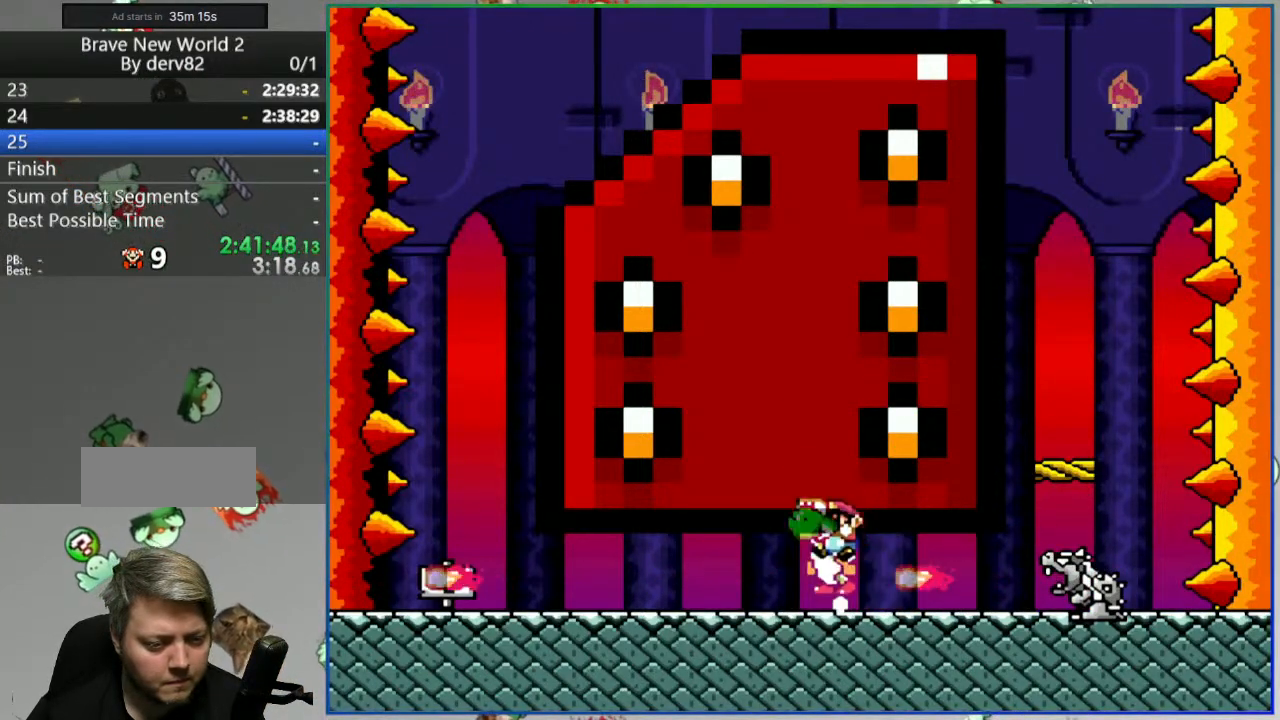
{"buttons": ["Y", "DPAD_LEFT"], "events": [[17, "DPAD_RIGHT", "up"], [200, "B", "up"], [433, "DPAD_LEFT", "down"]]}
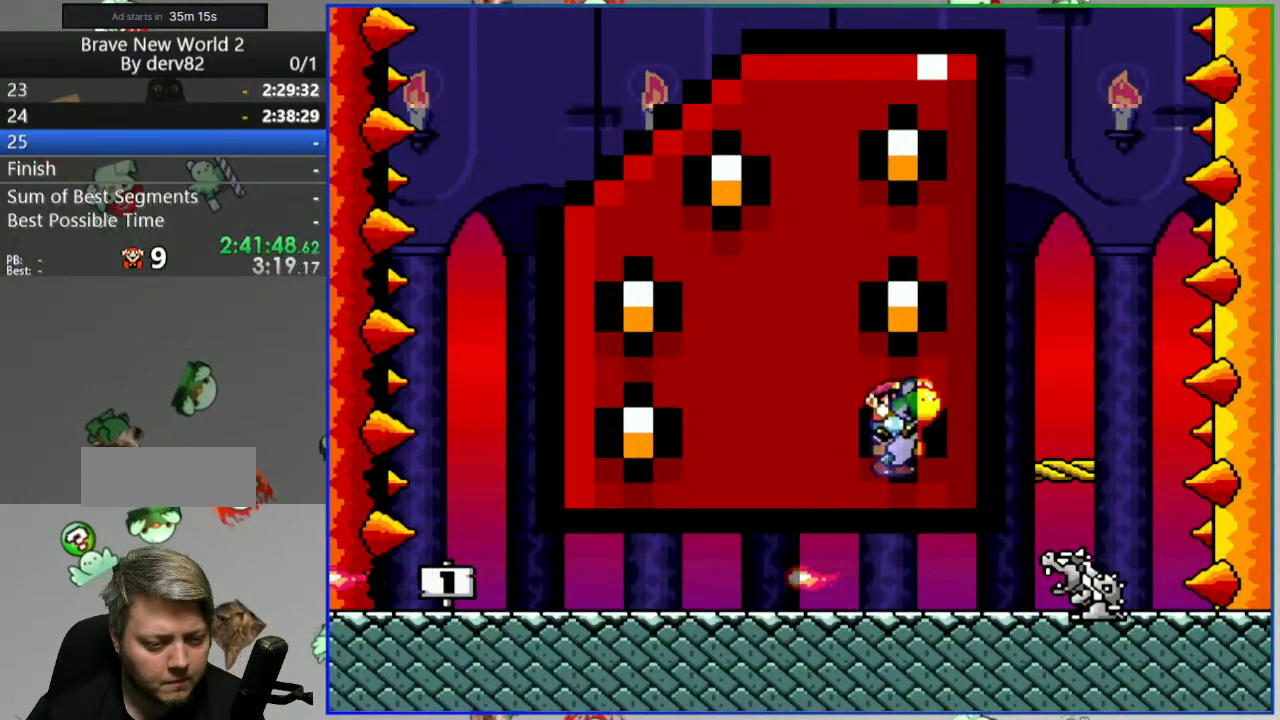
{"buttons": [], "events": [[67, "DPAD_LEFT", "up"], [200, "Y", "up"], [250, "DPAD_RIGHT", "down"], [367, "DPAD_RIGHT", "up"]]}
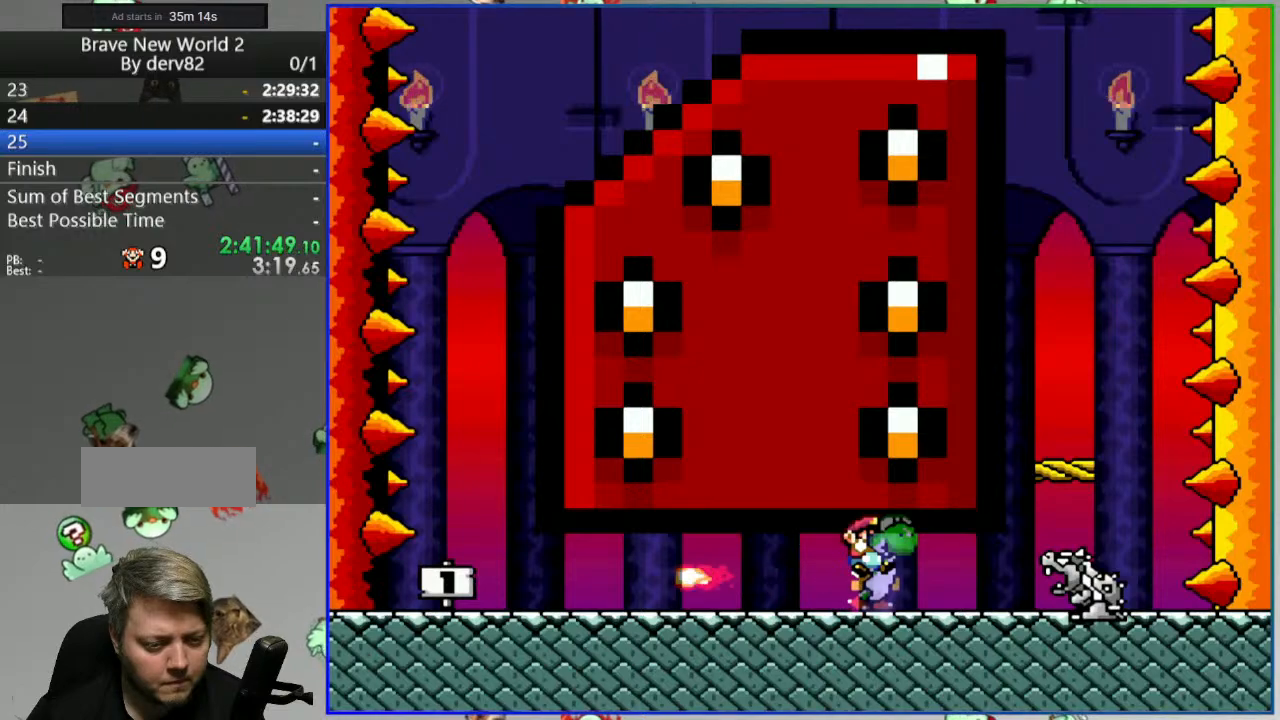
{"buttons": [], "events": [[83, "DPAD_RIGHT", "down"], [200, "DPAD_RIGHT", "up"]]}
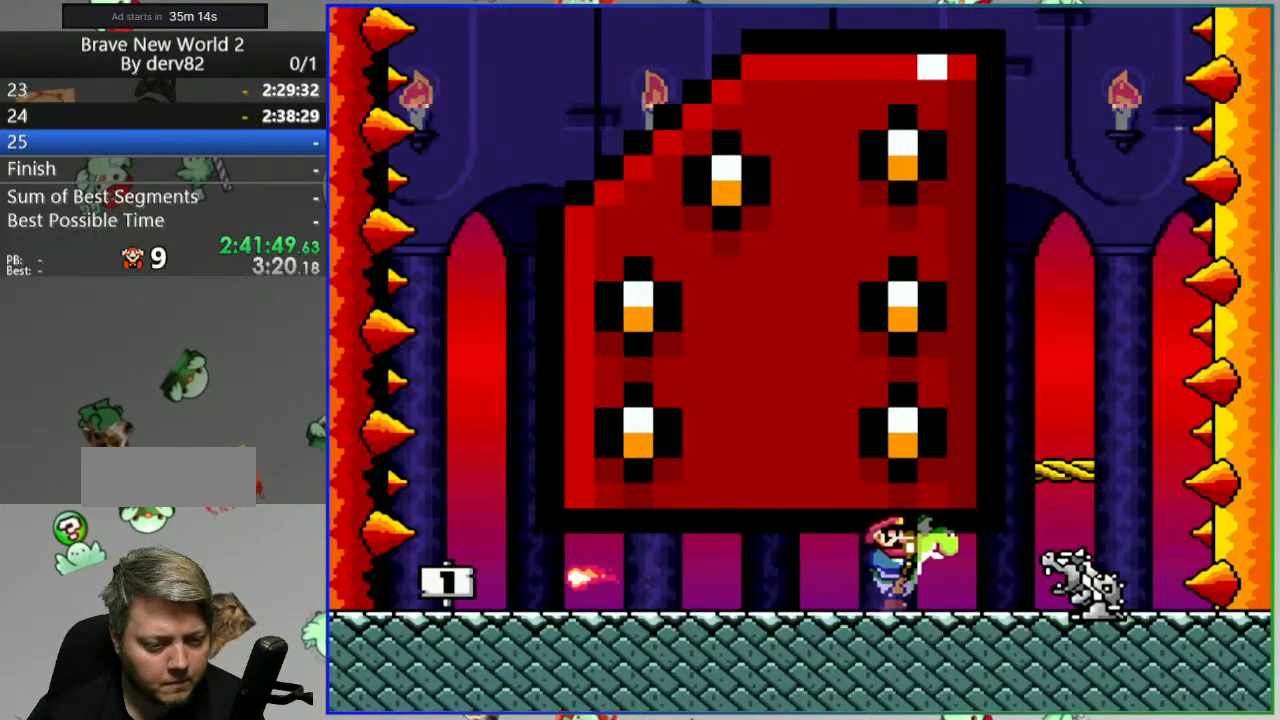
{"buttons": ["Y"], "events": [[267, "Y", "down"]]}
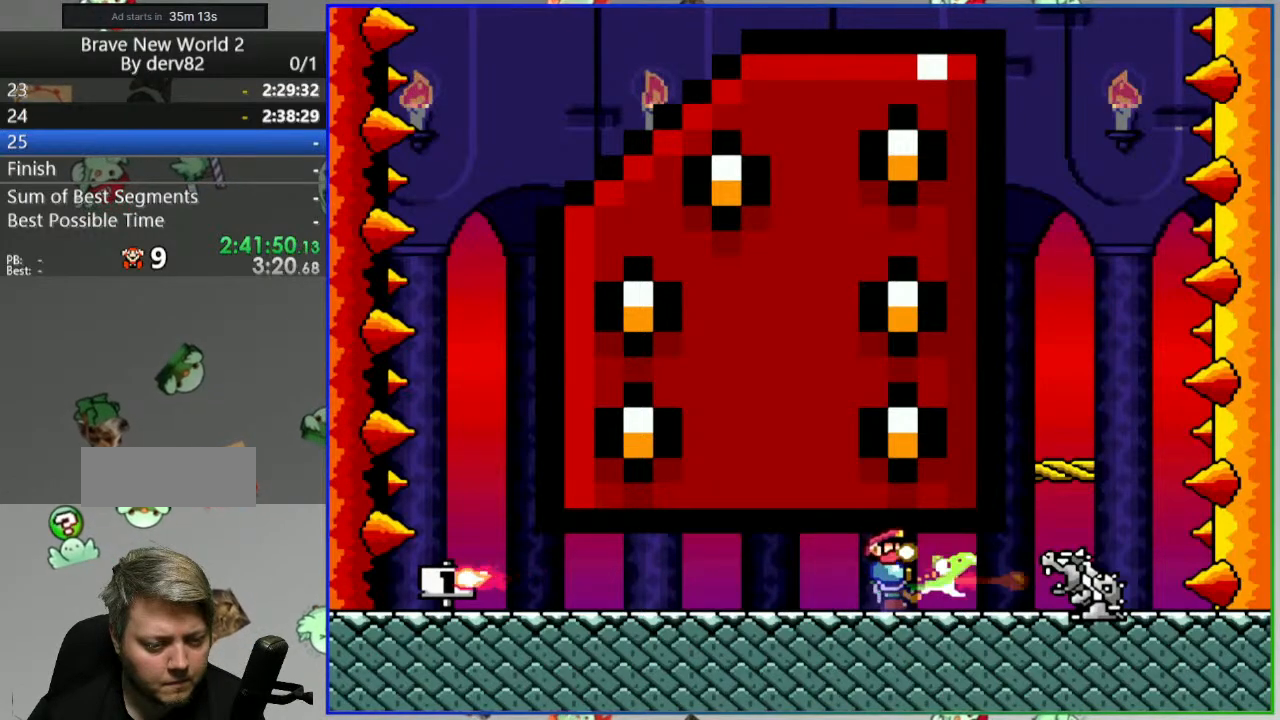
{"buttons": ["Y"], "events": []}
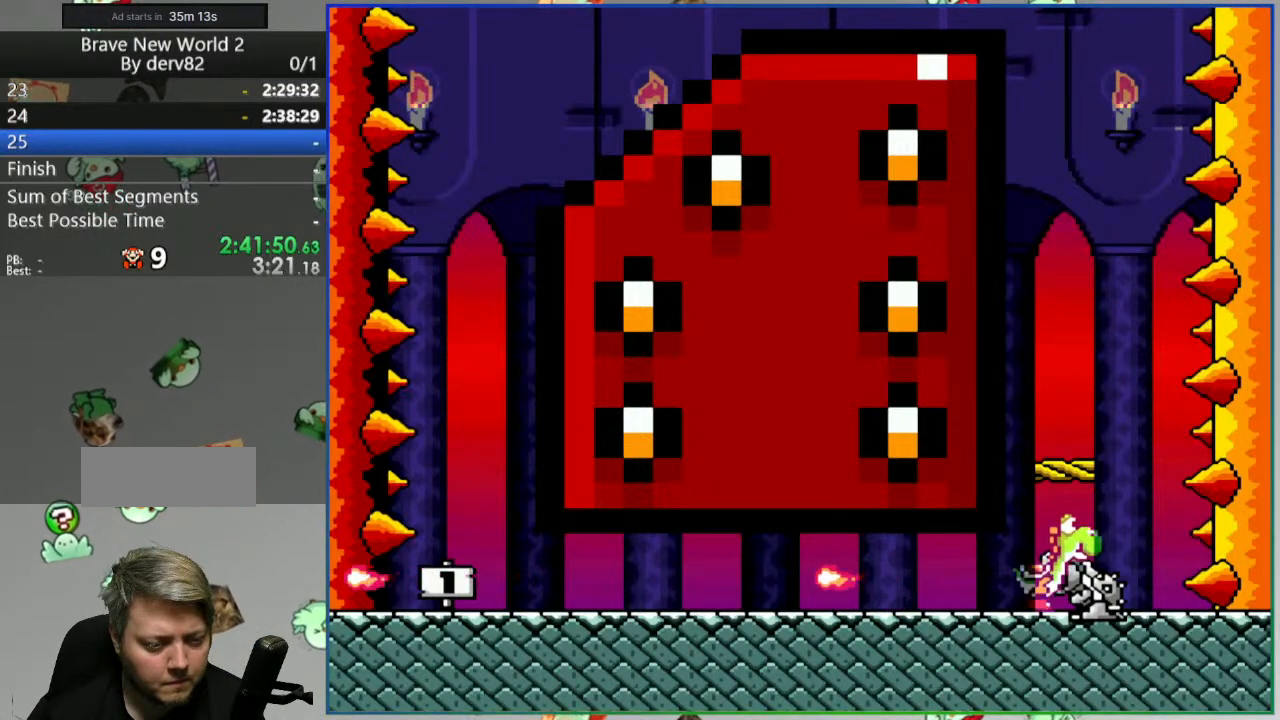
{"buttons": ["Y"], "events": []}
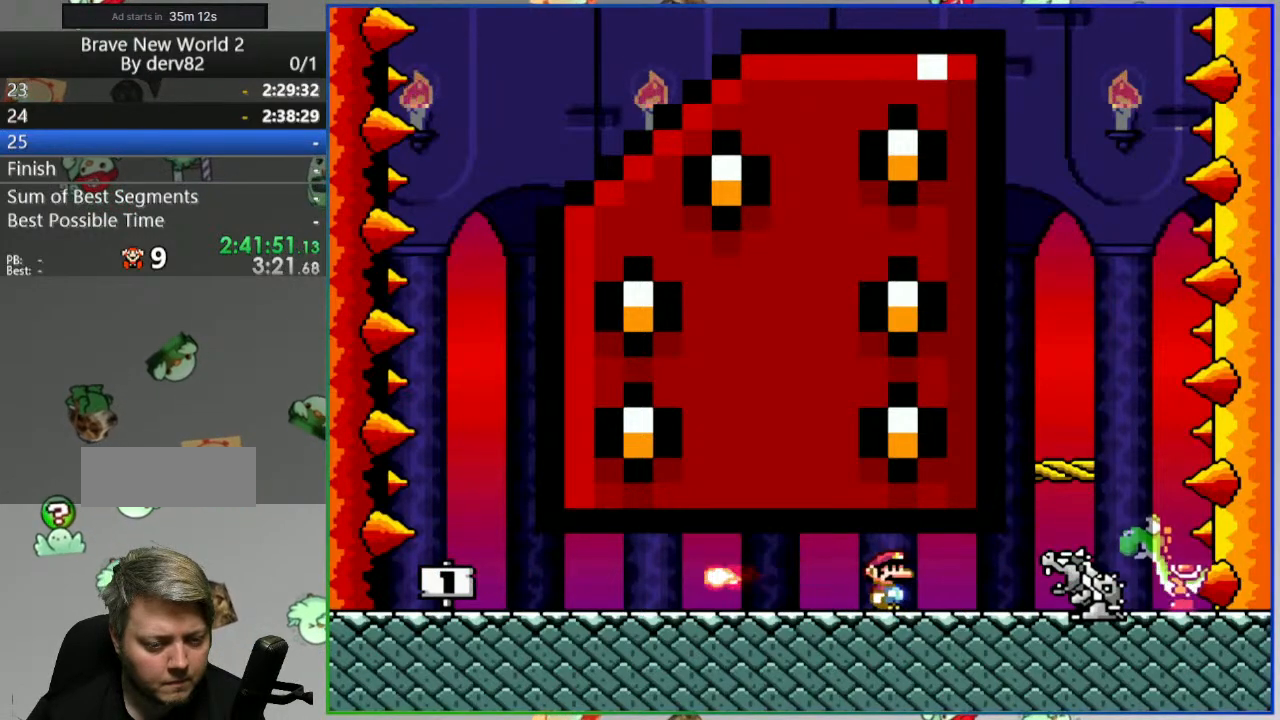
{"buttons": ["Y"], "events": [[167, "B", "down"], [367, "B", "up"]]}
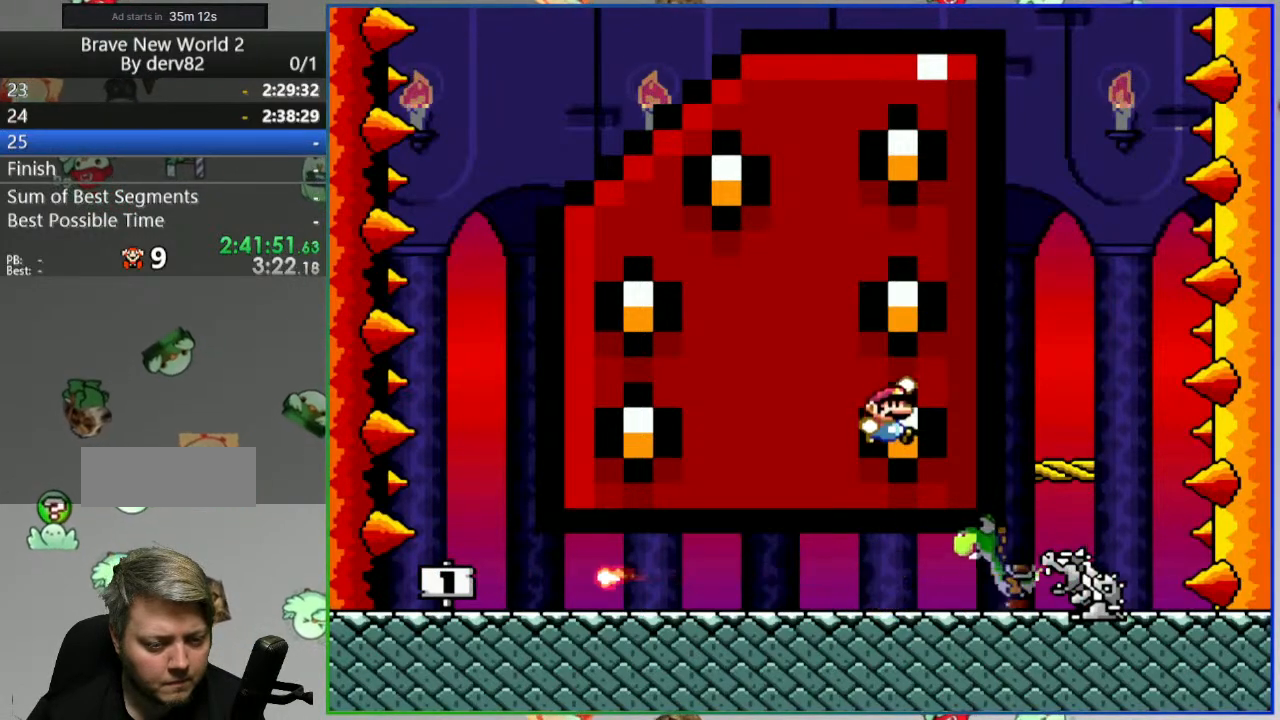
{"buttons": ["Y", "DPAD_LEFT"], "events": [[333, "DPAD_LEFT", "down"]]}
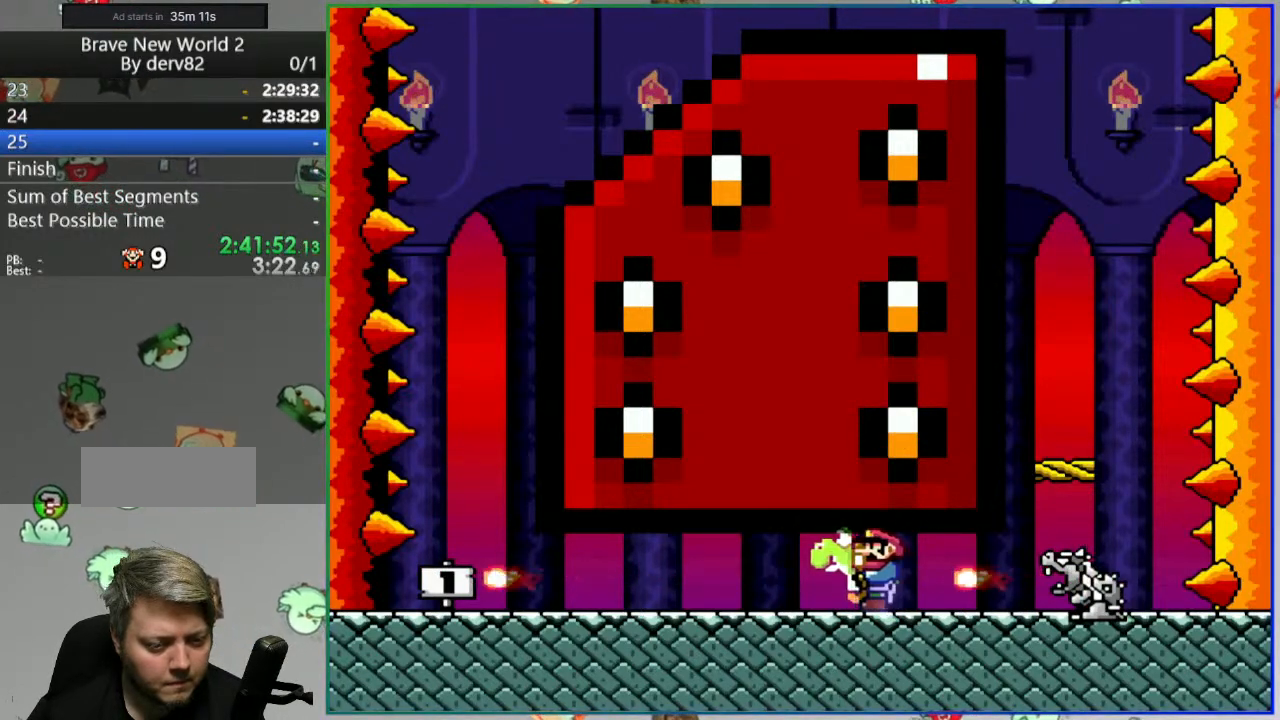
{"buttons": ["Y"], "events": [[133, "DPAD_LEFT", "up"], [183, "DPAD_RIGHT", "down"], [217, "B", "down"], [383, "DPAD_RIGHT", "up"], [433, "B", "up"]]}
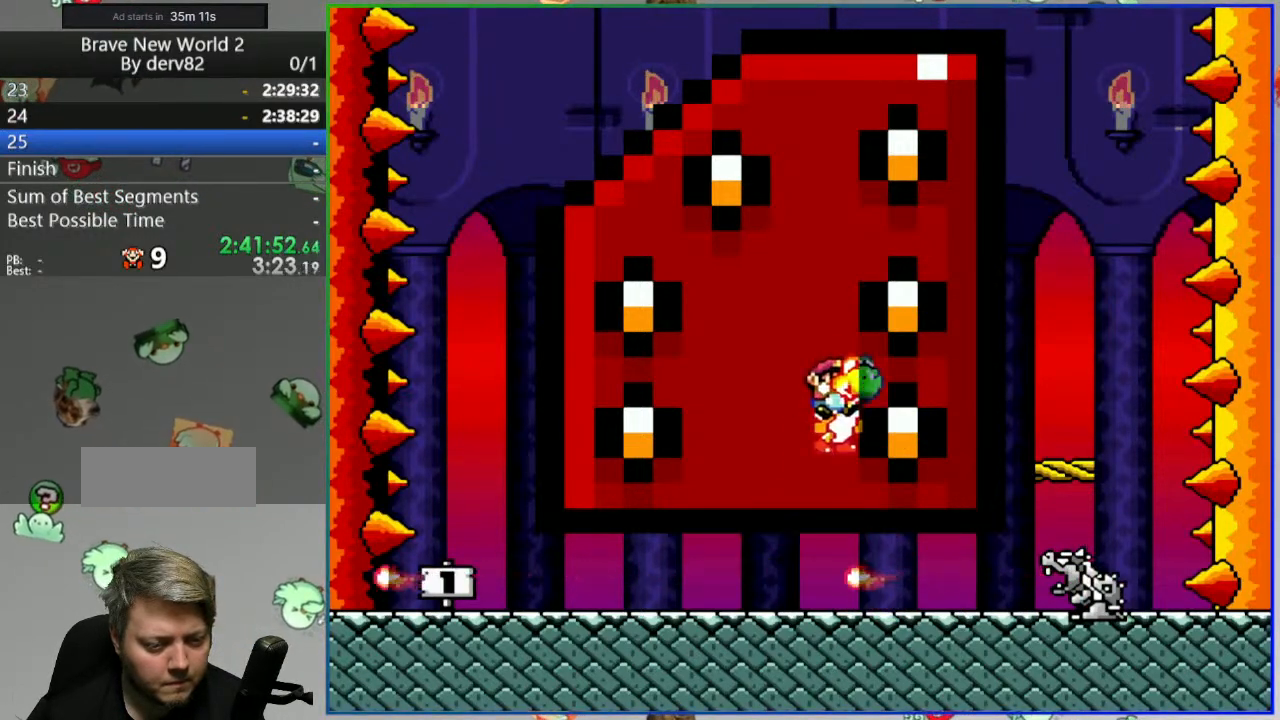
{"buttons": ["Y", "DPAD_RIGHT"], "events": [[200, "DPAD_LEFT", "down"], [317, "DPAD_LEFT", "up"], [500, "DPAD_RIGHT", "down"]]}
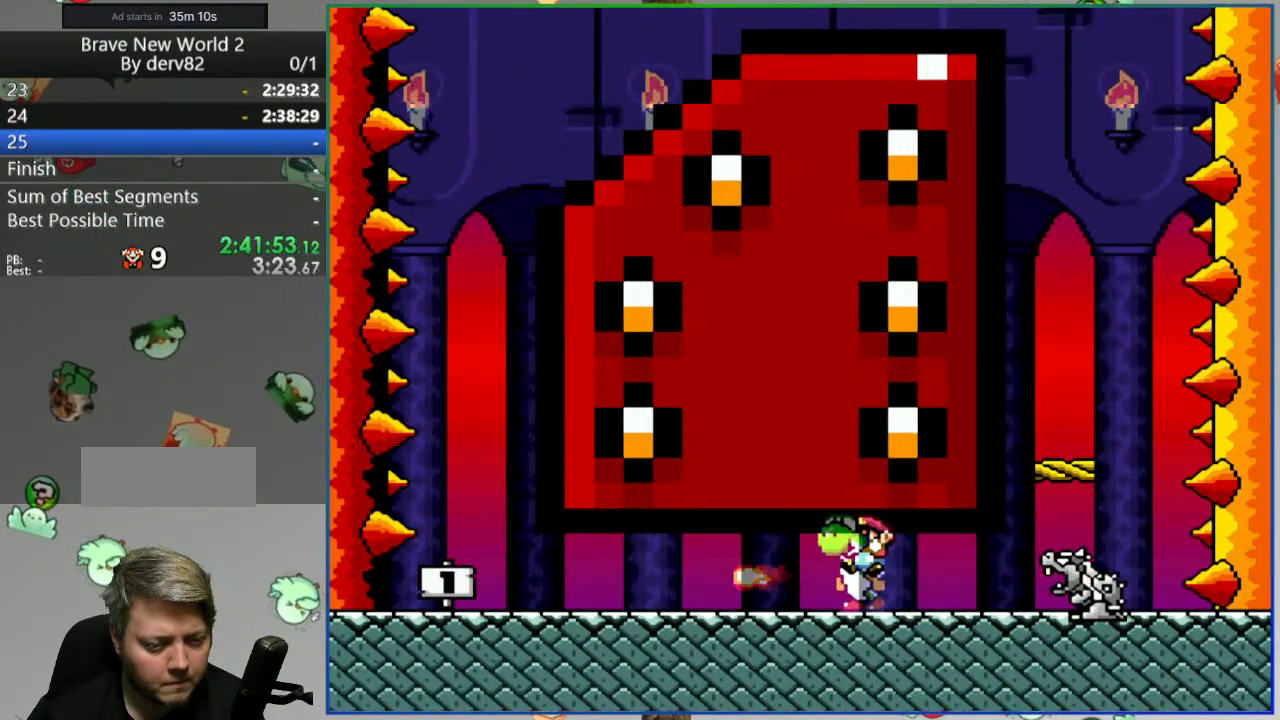
{"buttons": [], "events": [[17, "Y", "up"], [100, "DPAD_RIGHT", "up"]]}